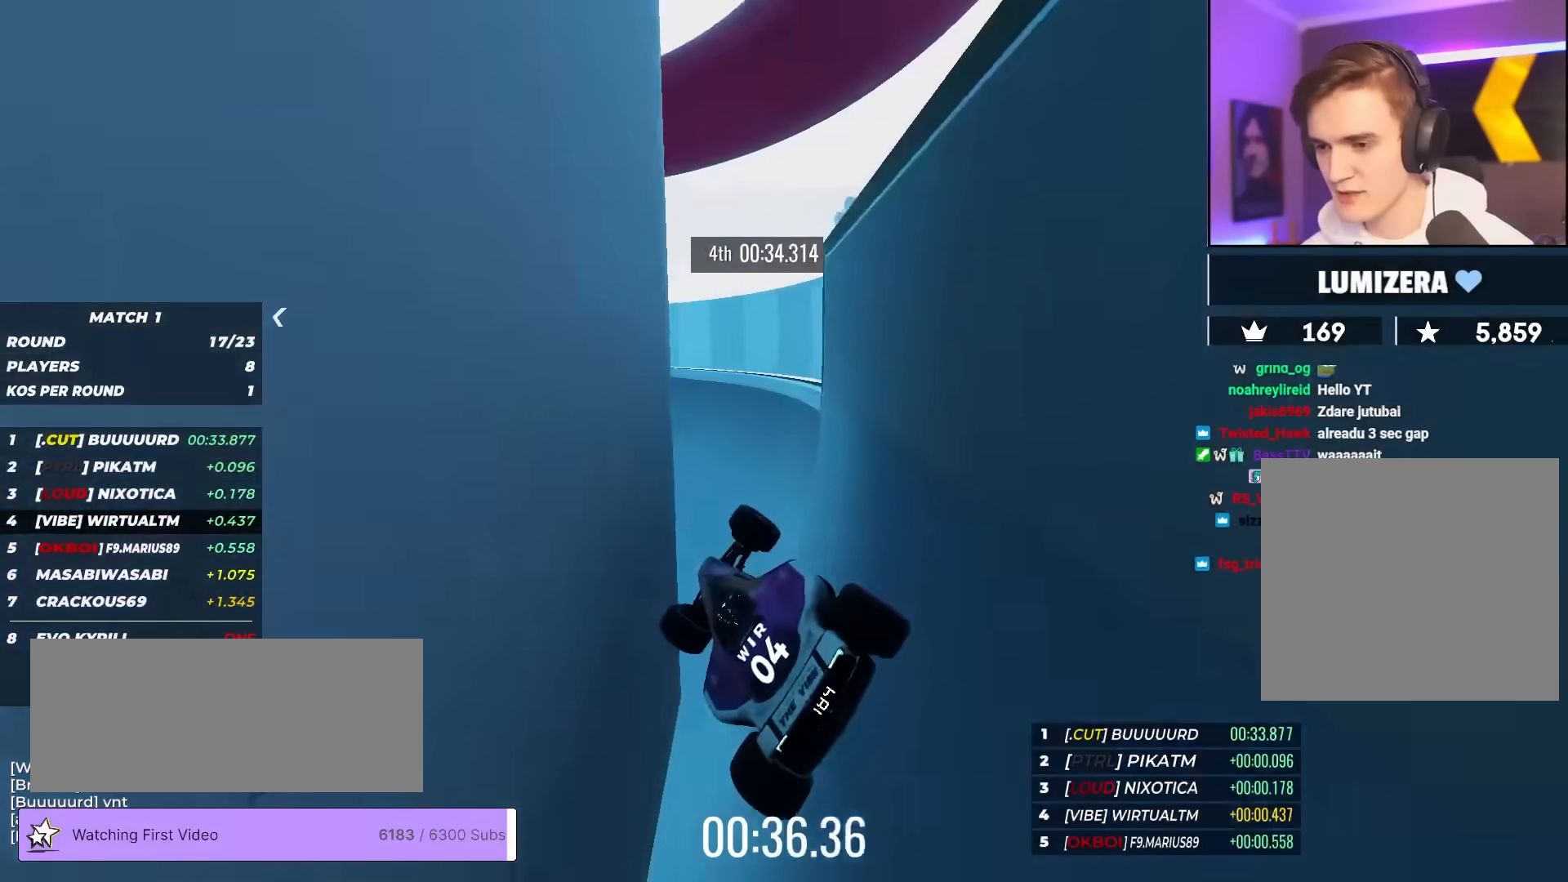
Gameplay with keyboard; each line is a JSON object with the keys held at the frame after it. "events" lists presses ("down") and releases ("up") of "brake", "down", "left", "right" and "up" between this image and that frame as [ms after this image, input, new state], when the widget could be followed in between. No other keys are recorded. Mouse input is not recorded. Key names are as the overlay labels them; some are game actions (e.g. jump) rather than physical keys.
{"keys": ["left", "up"], "events": [[100, "right", "up"], [133, "left", "down"]]}
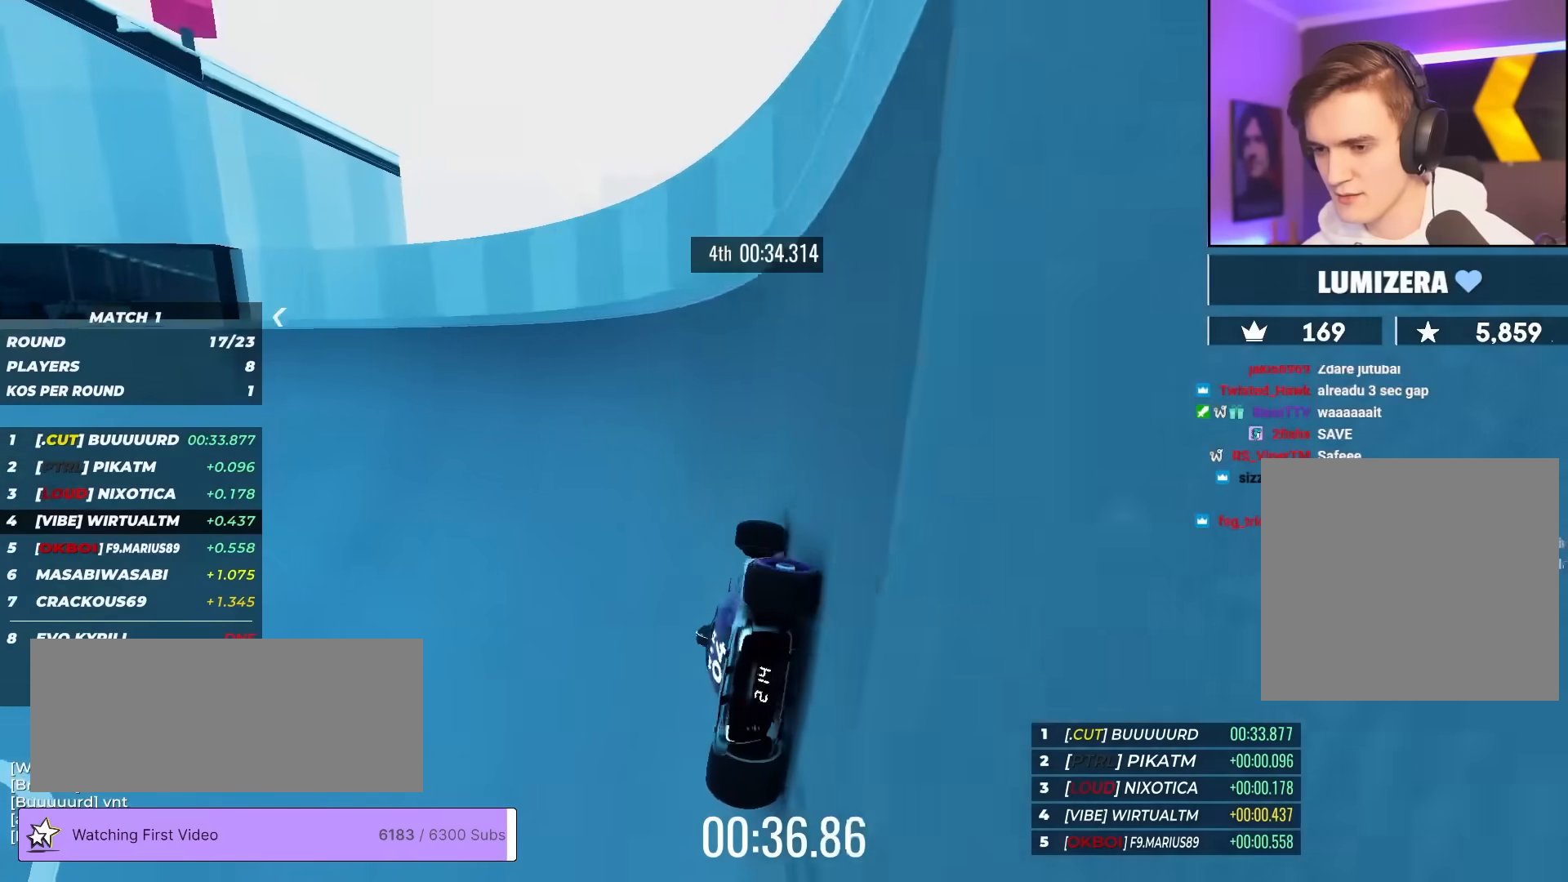
{"keys": ["up"], "events": [[200, "left", "up"], [350, "left", "down"], [433, "left", "up"]]}
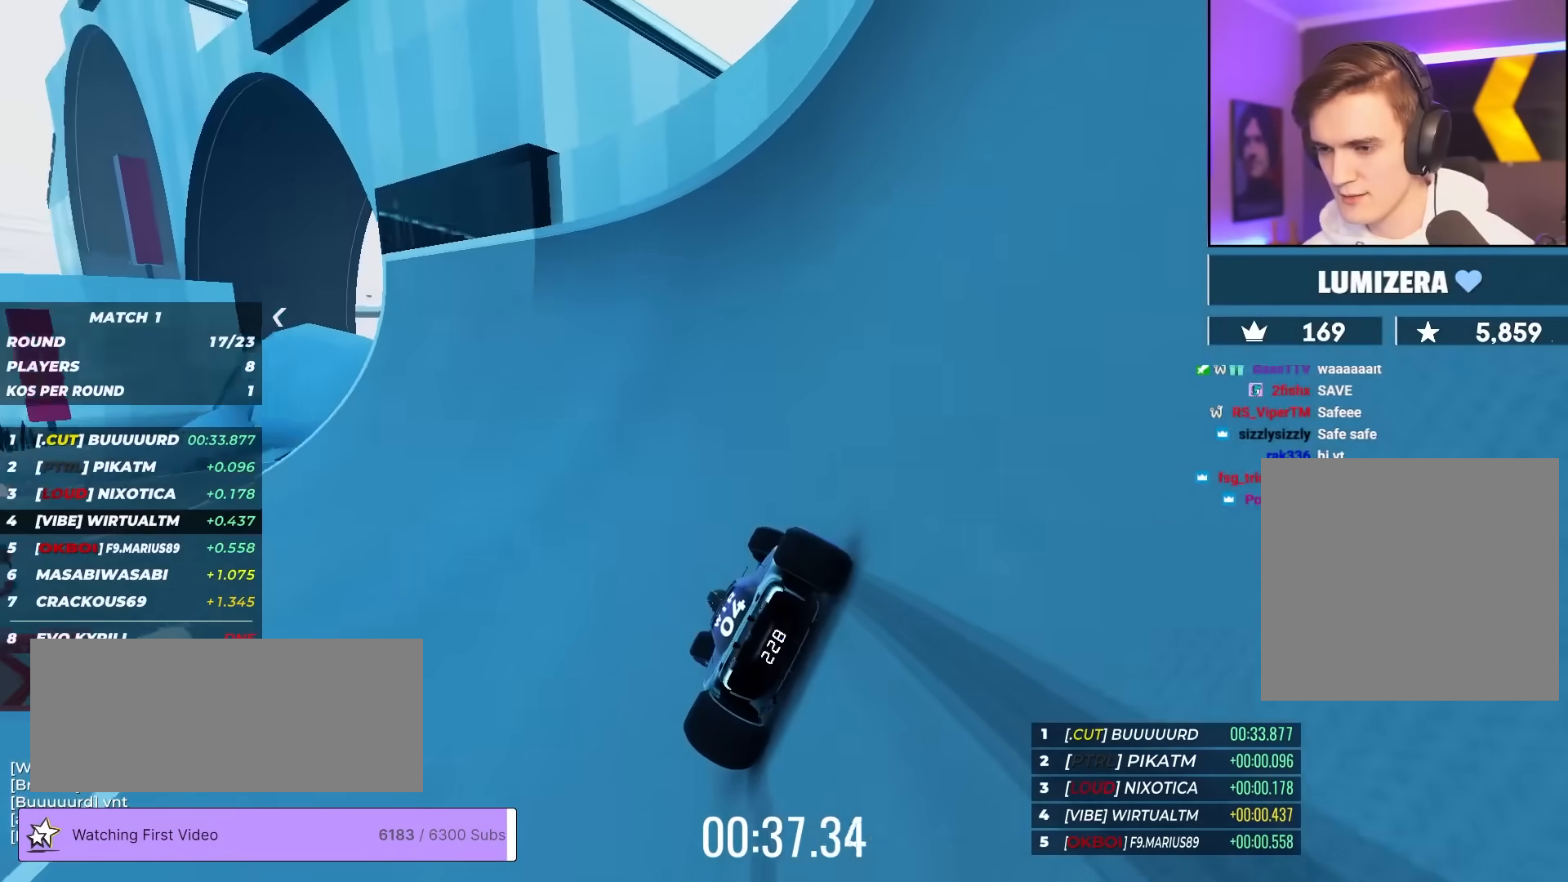
{"keys": ["left", "up"], "events": [[33, "left", "down"]]}
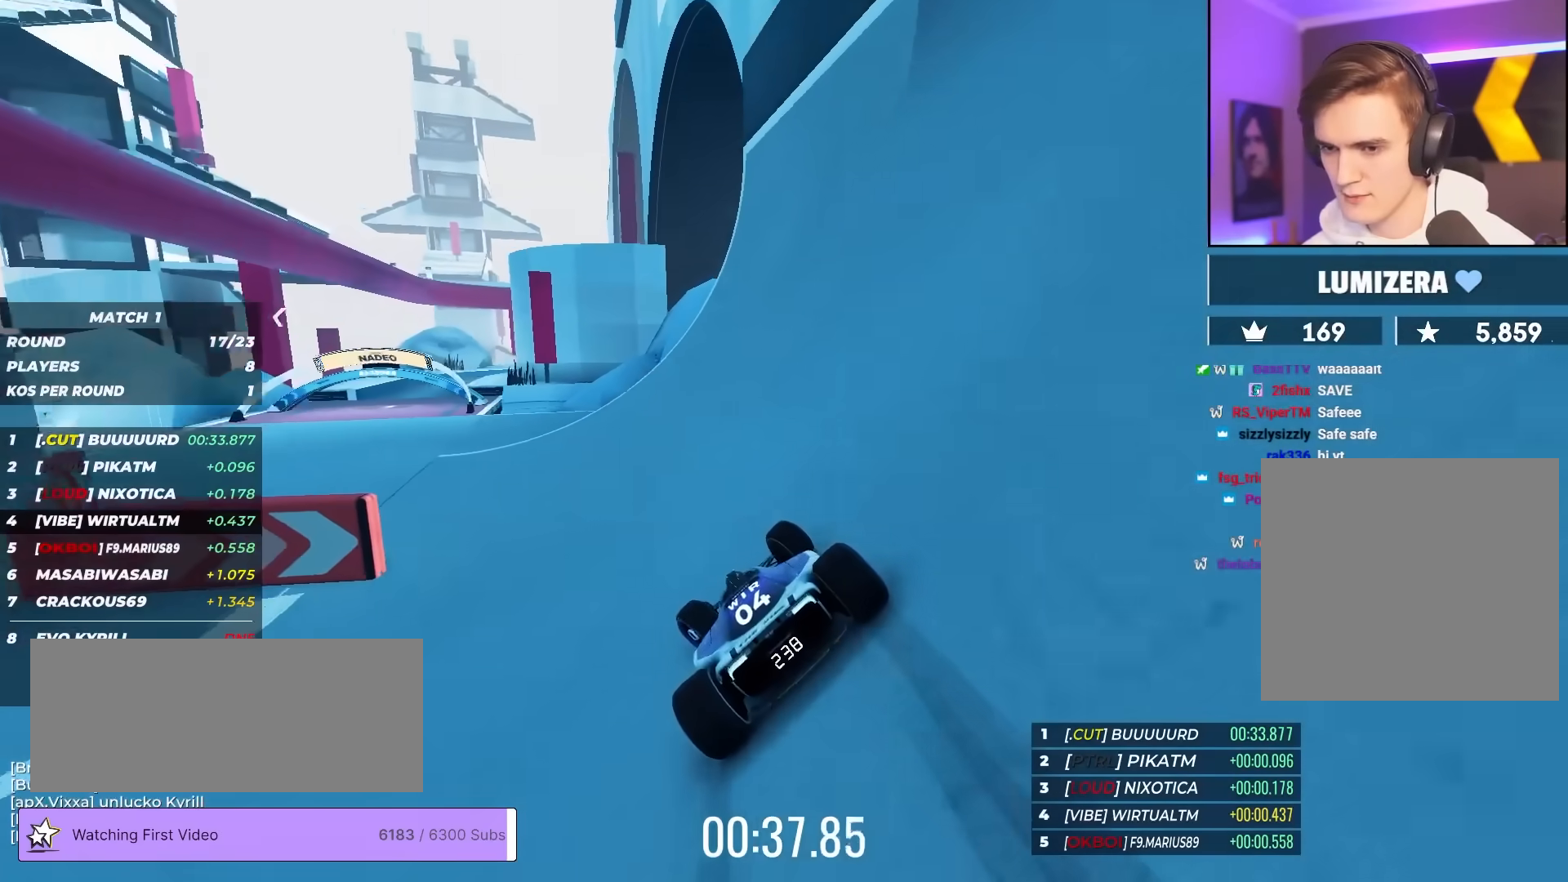
{"keys": ["up"], "events": [[233, "left", "up"]]}
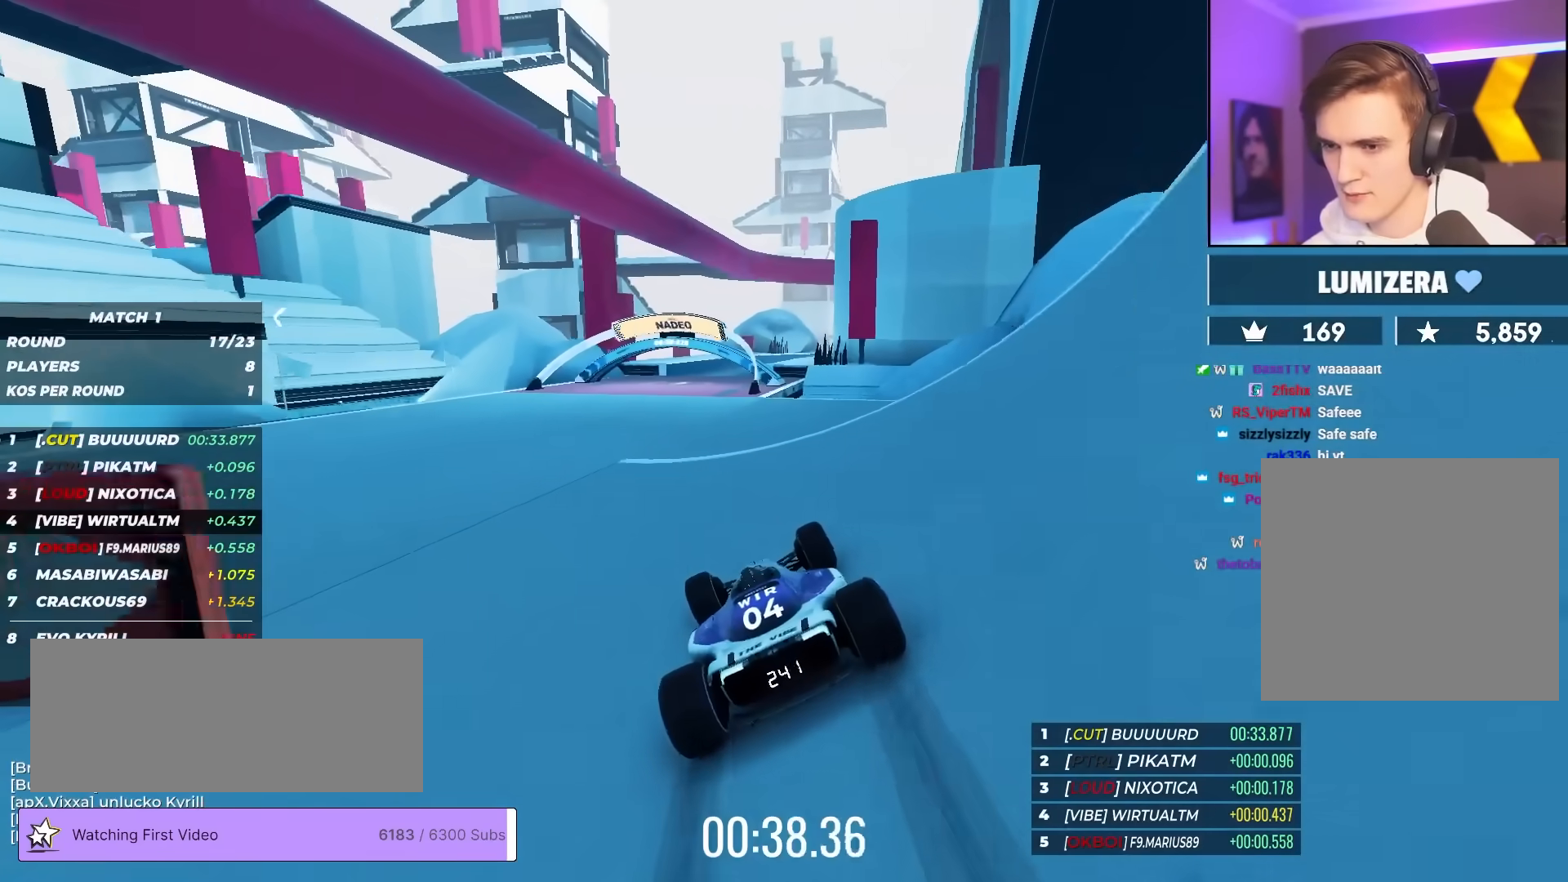
{"keys": ["right", "up"], "events": [[17, "left", "down"], [150, "left", "up"], [483, "right", "down"]]}
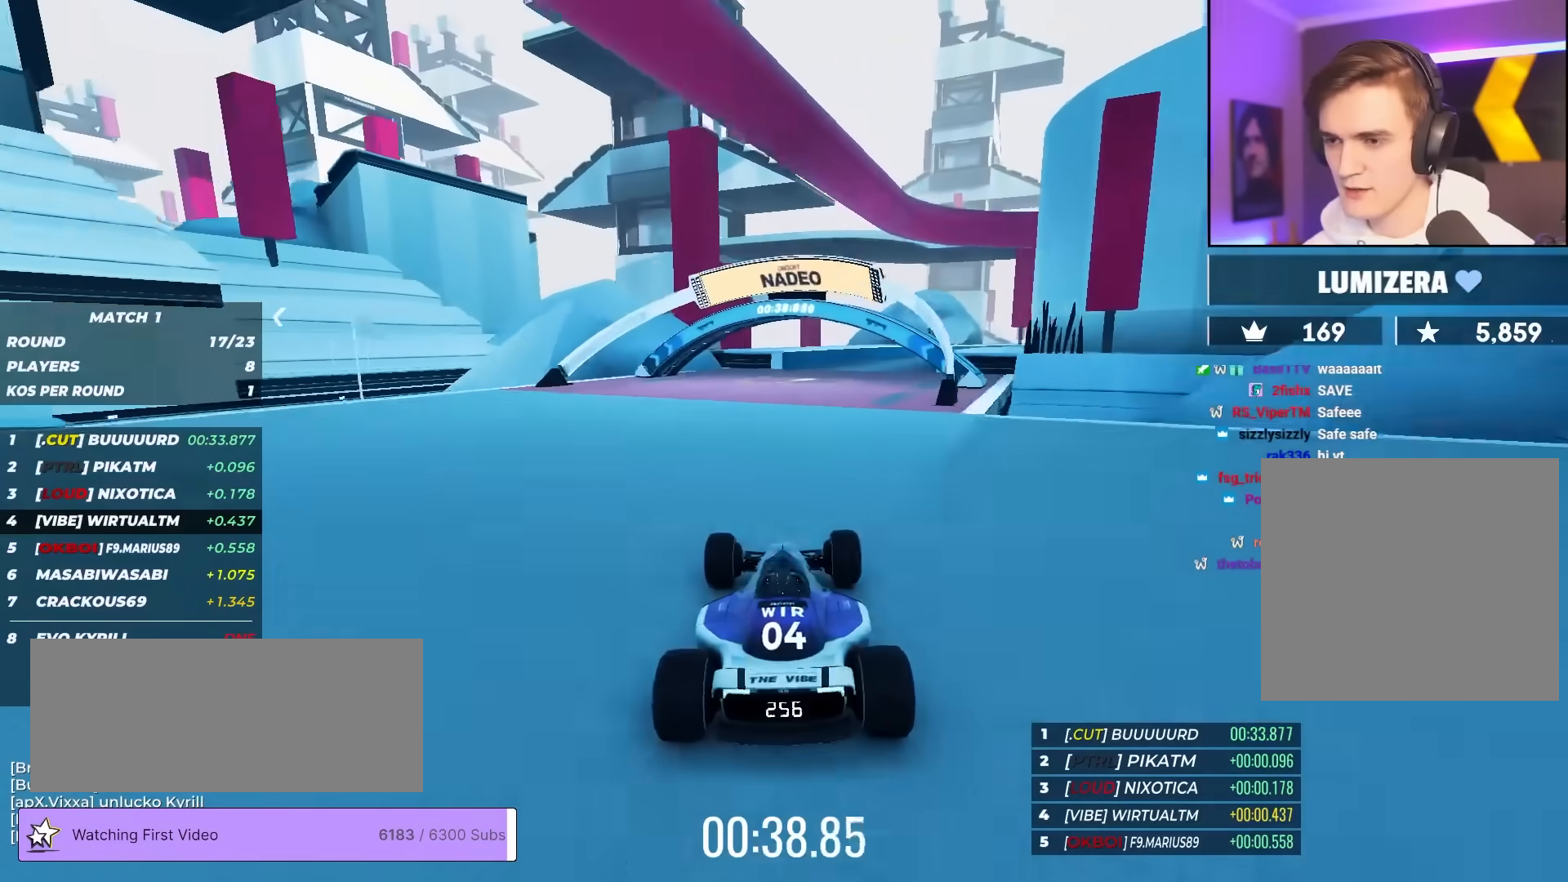
{"keys": ["right", "up"], "events": [[83, "right", "up"], [450, "right", "down"]]}
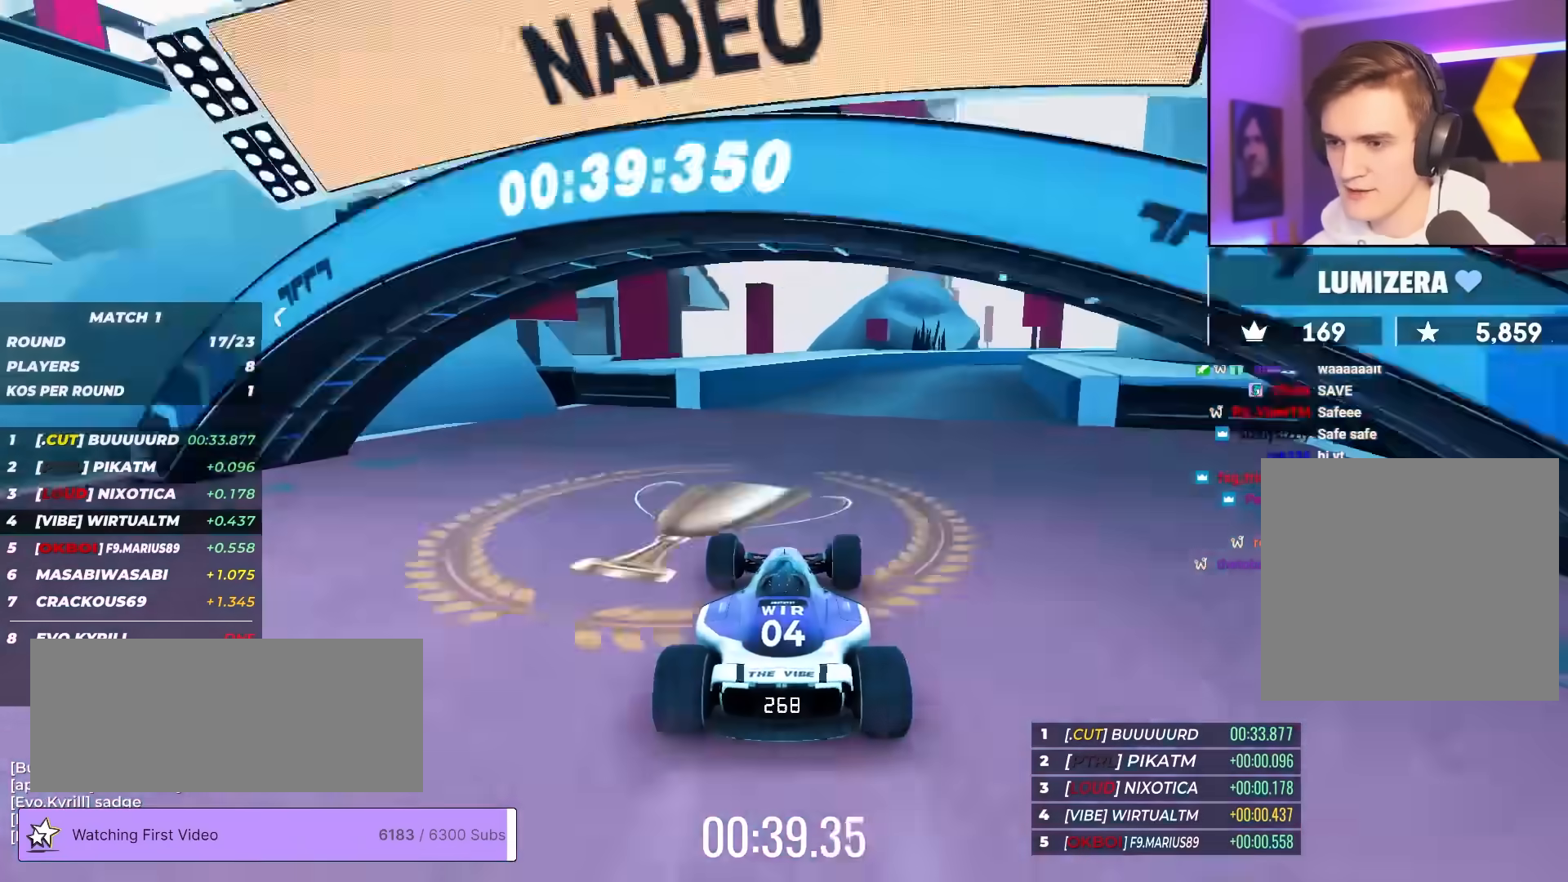
{"keys": ["right", "up"], "events": [[133, "right", "up"], [233, "right", "down"], [367, "right", "up"], [467, "right", "down"]]}
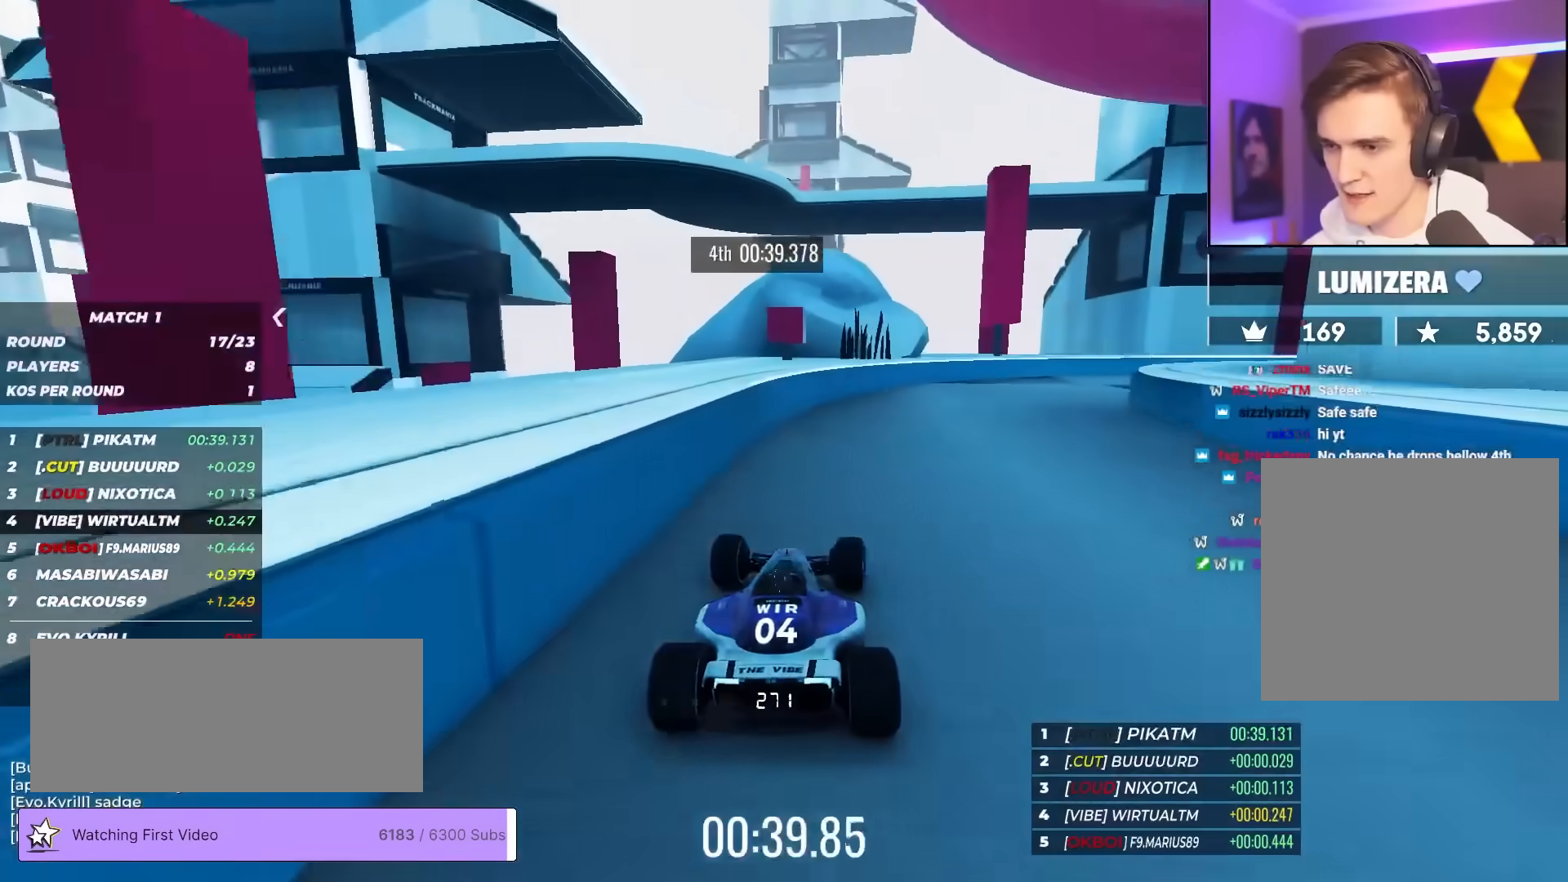
{"keys": ["right", "up"], "events": []}
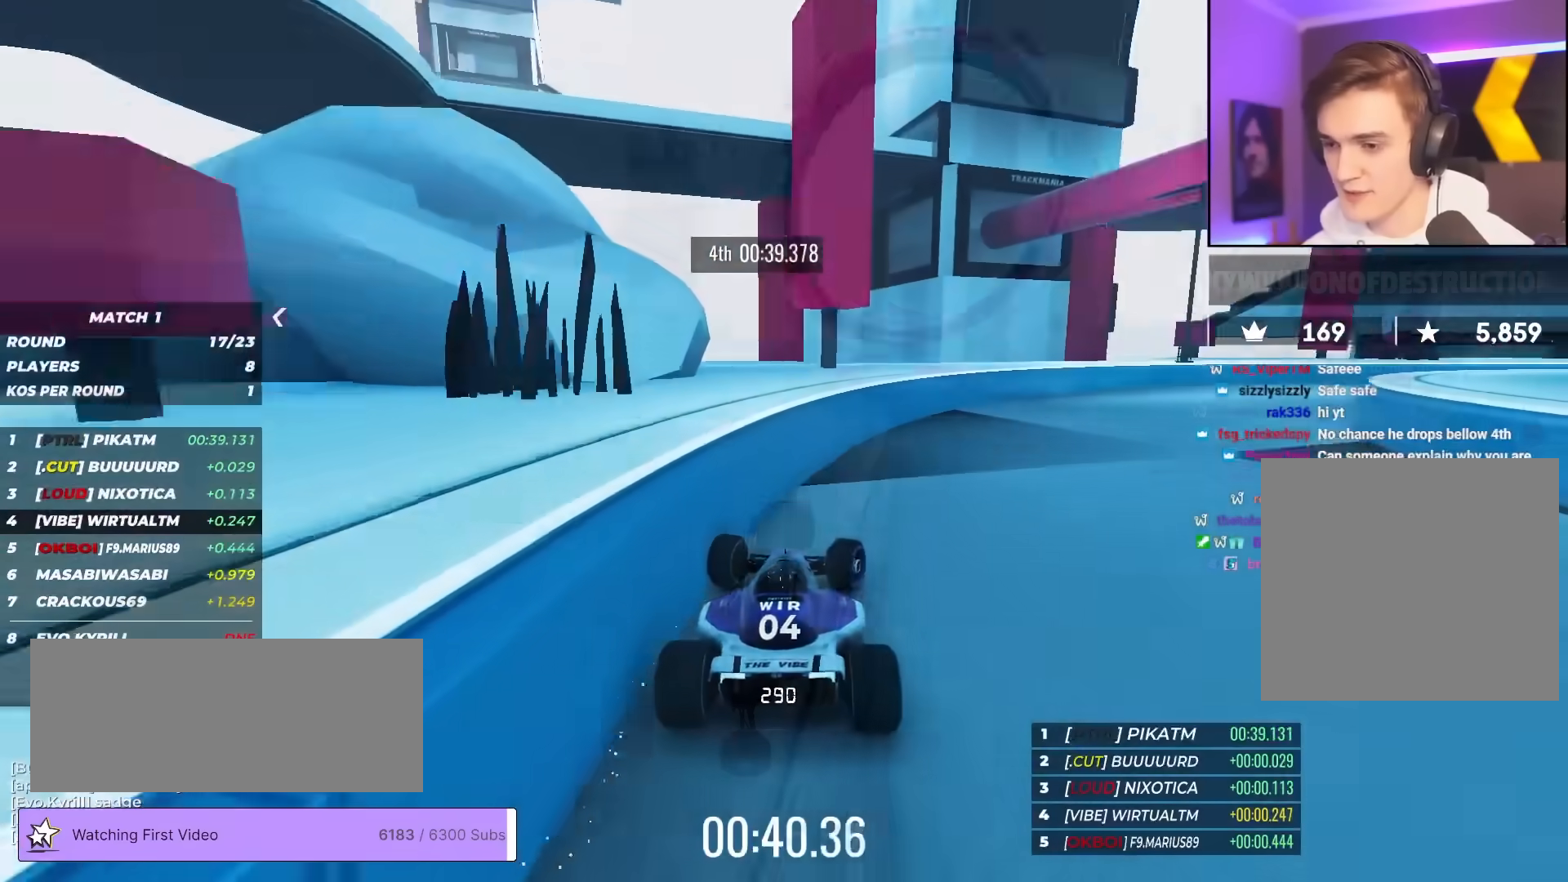
{"keys": ["up"], "events": [[200, "right", "up"]]}
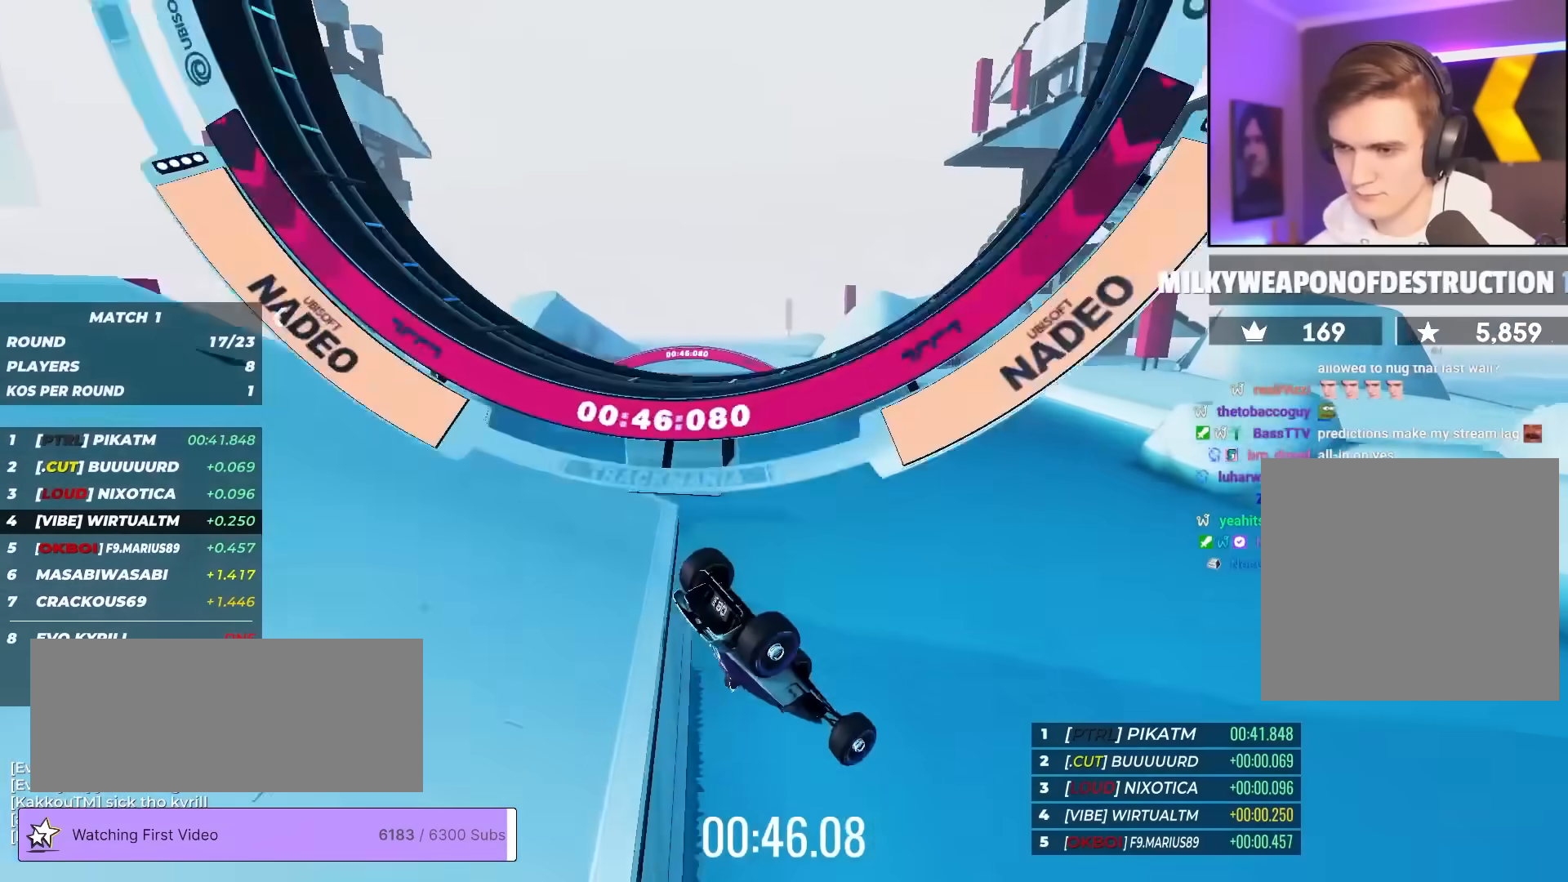
{"keys": ["up"], "events": []}
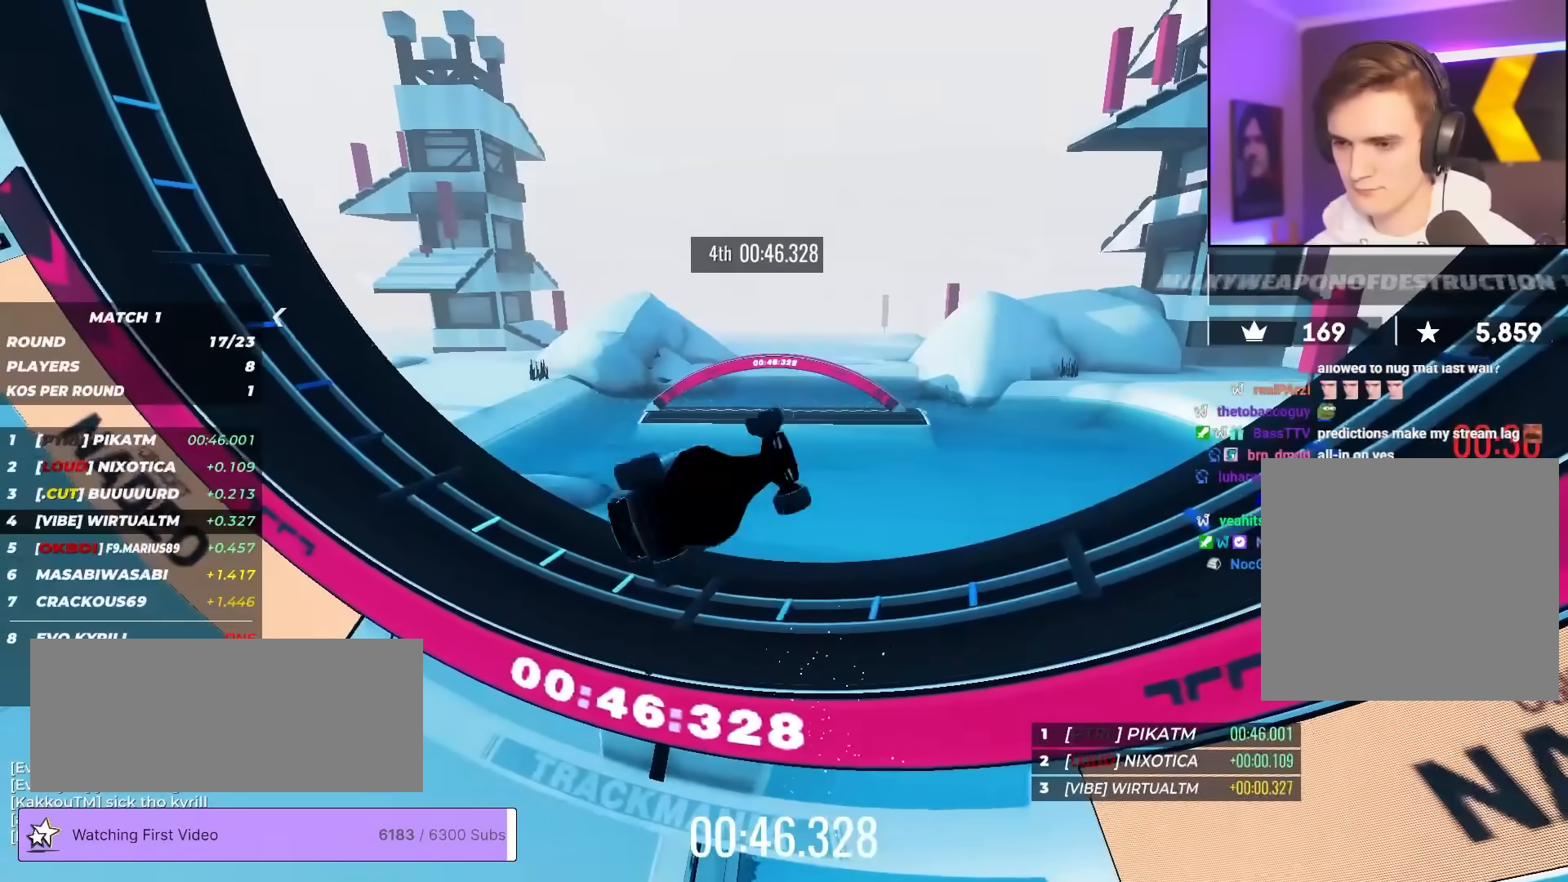
{"keys": ["up"], "events": []}
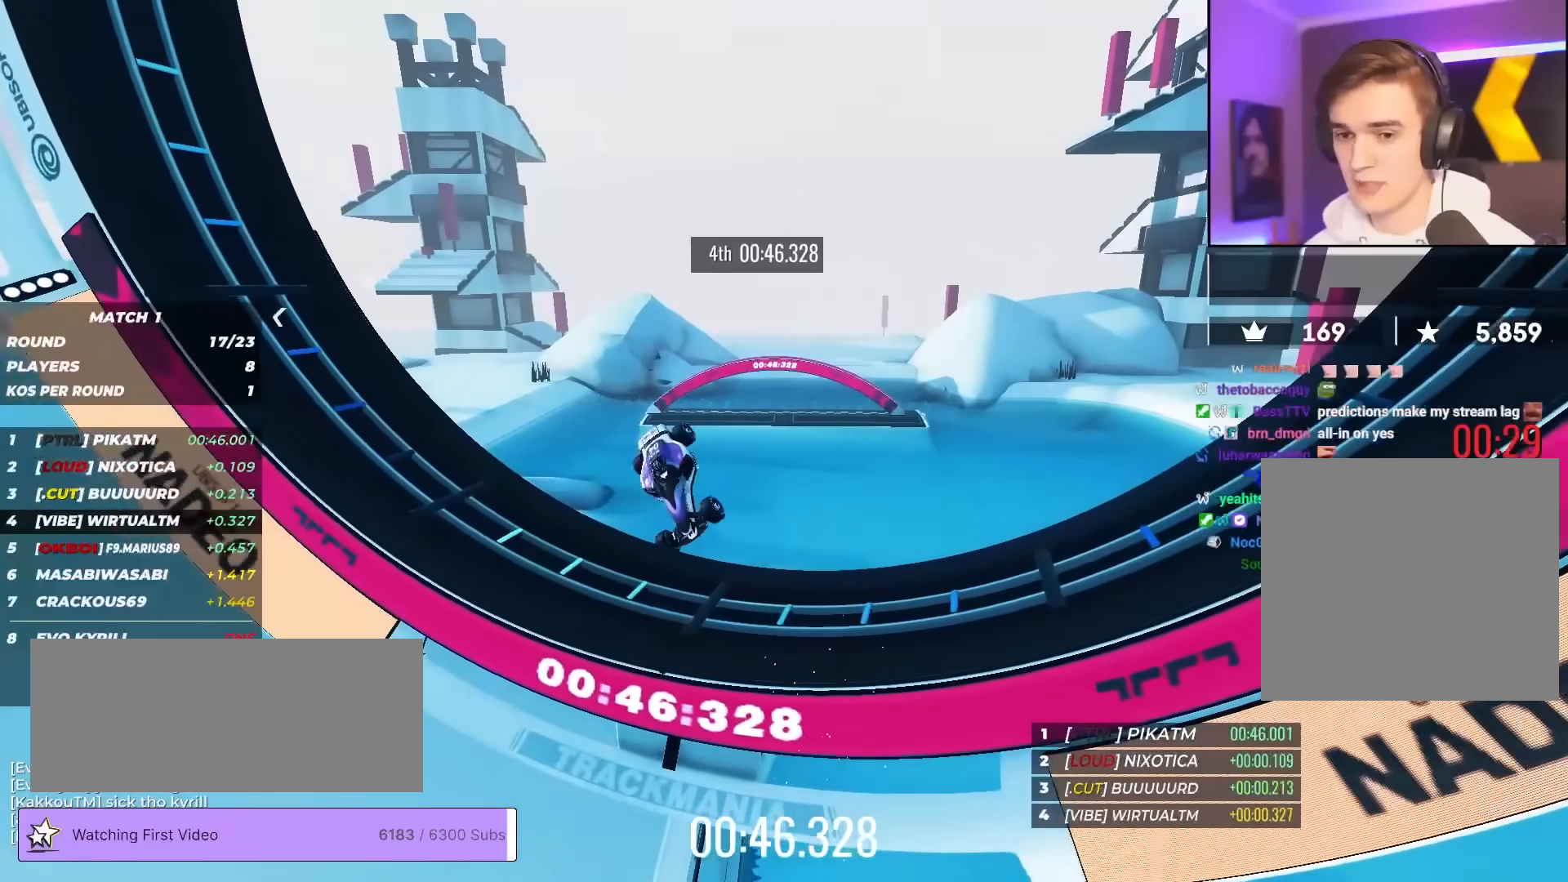
{"keys": ["up"], "events": []}
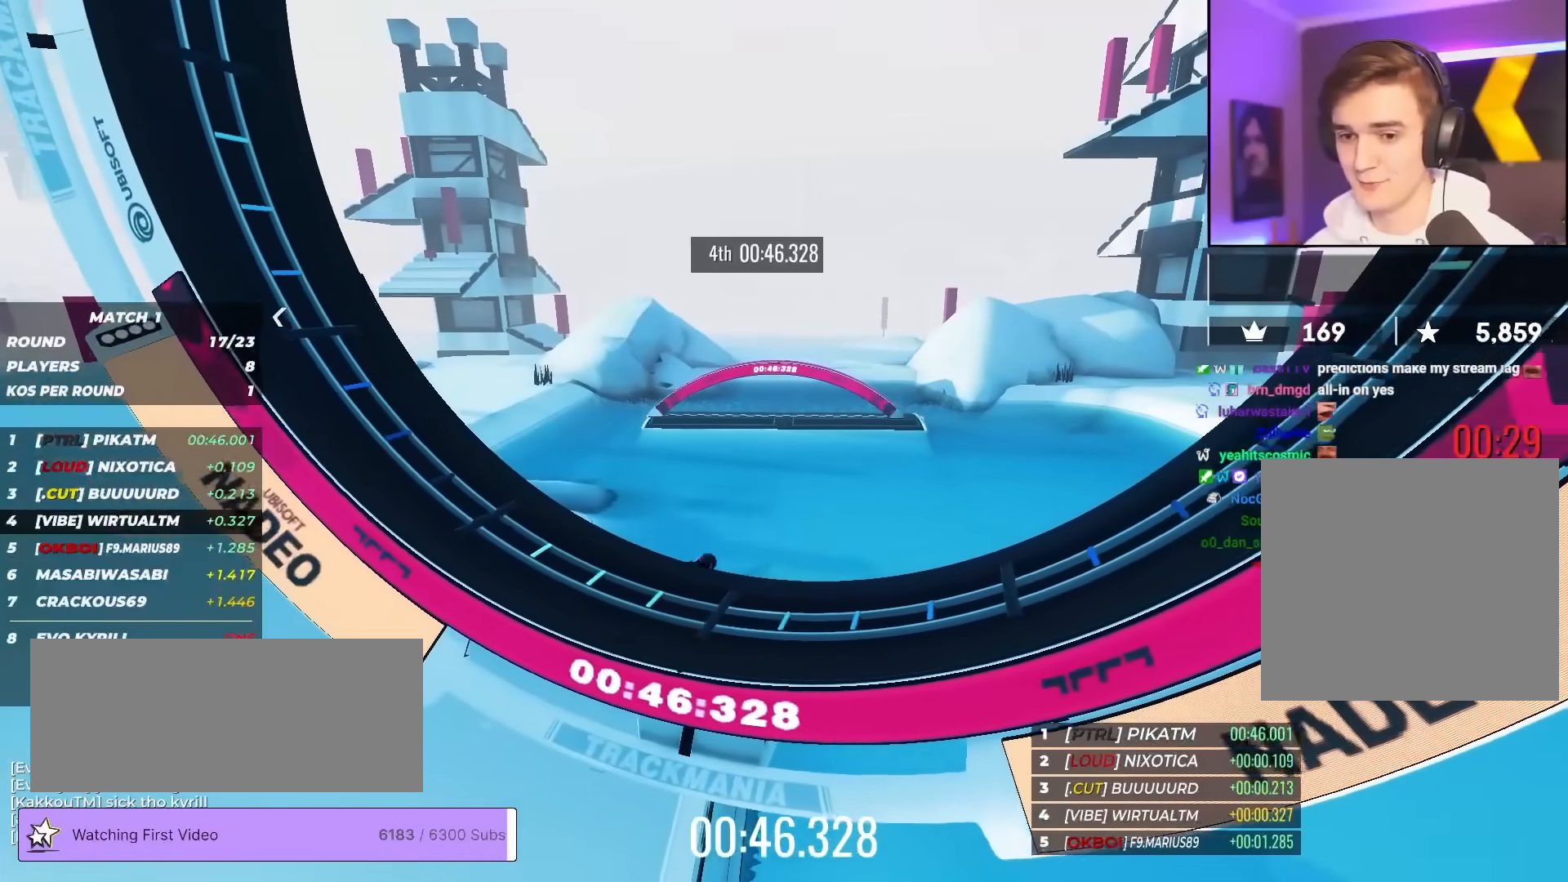
{"keys": [], "events": [[450, "up", "up"]]}
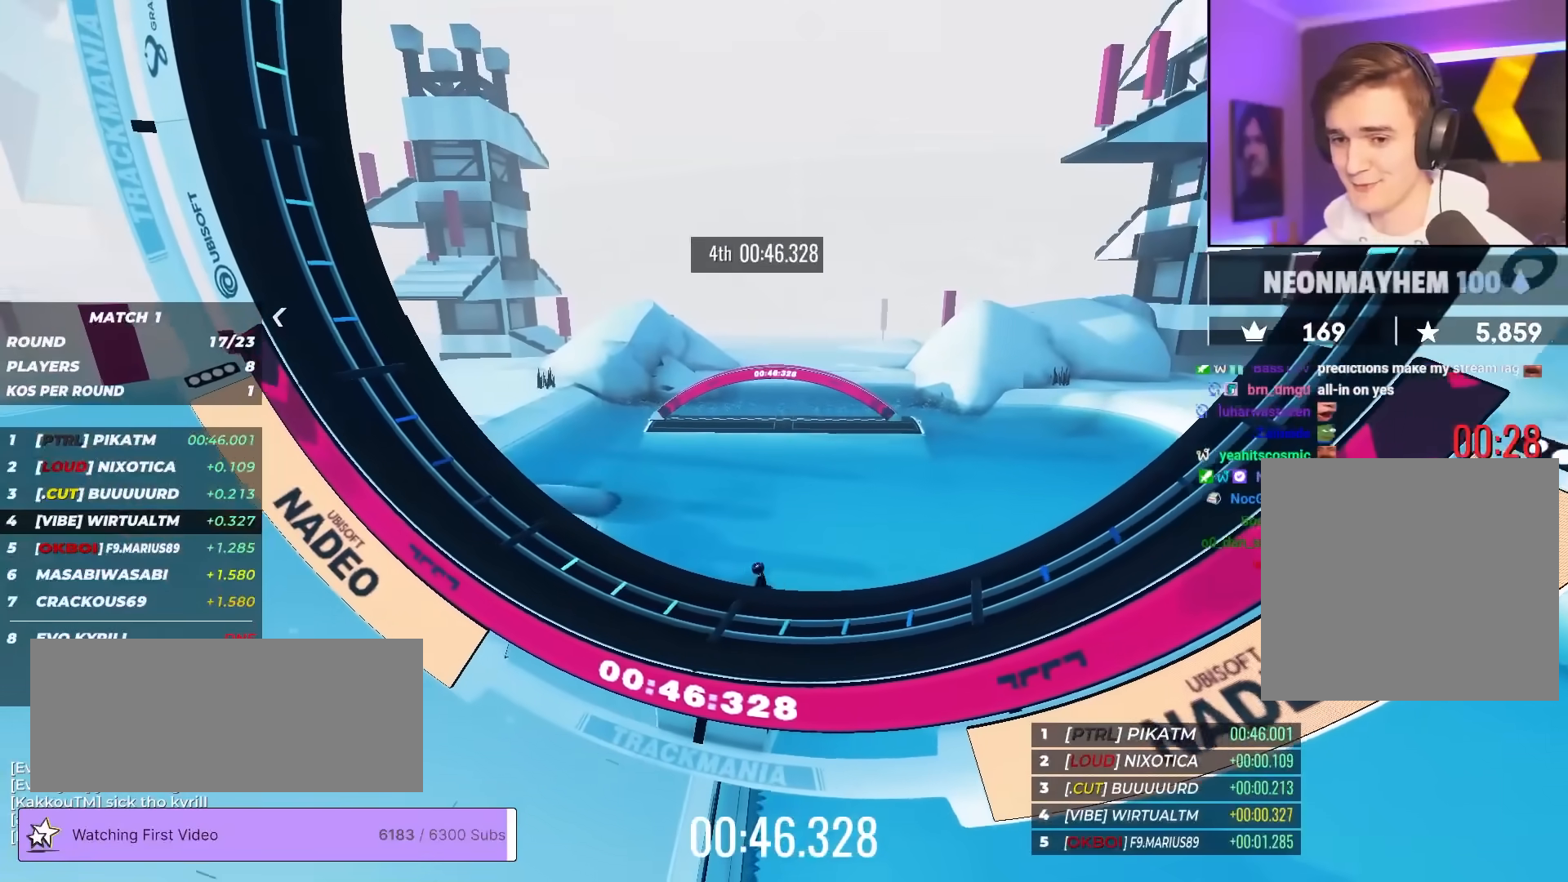
{"keys": [], "events": []}
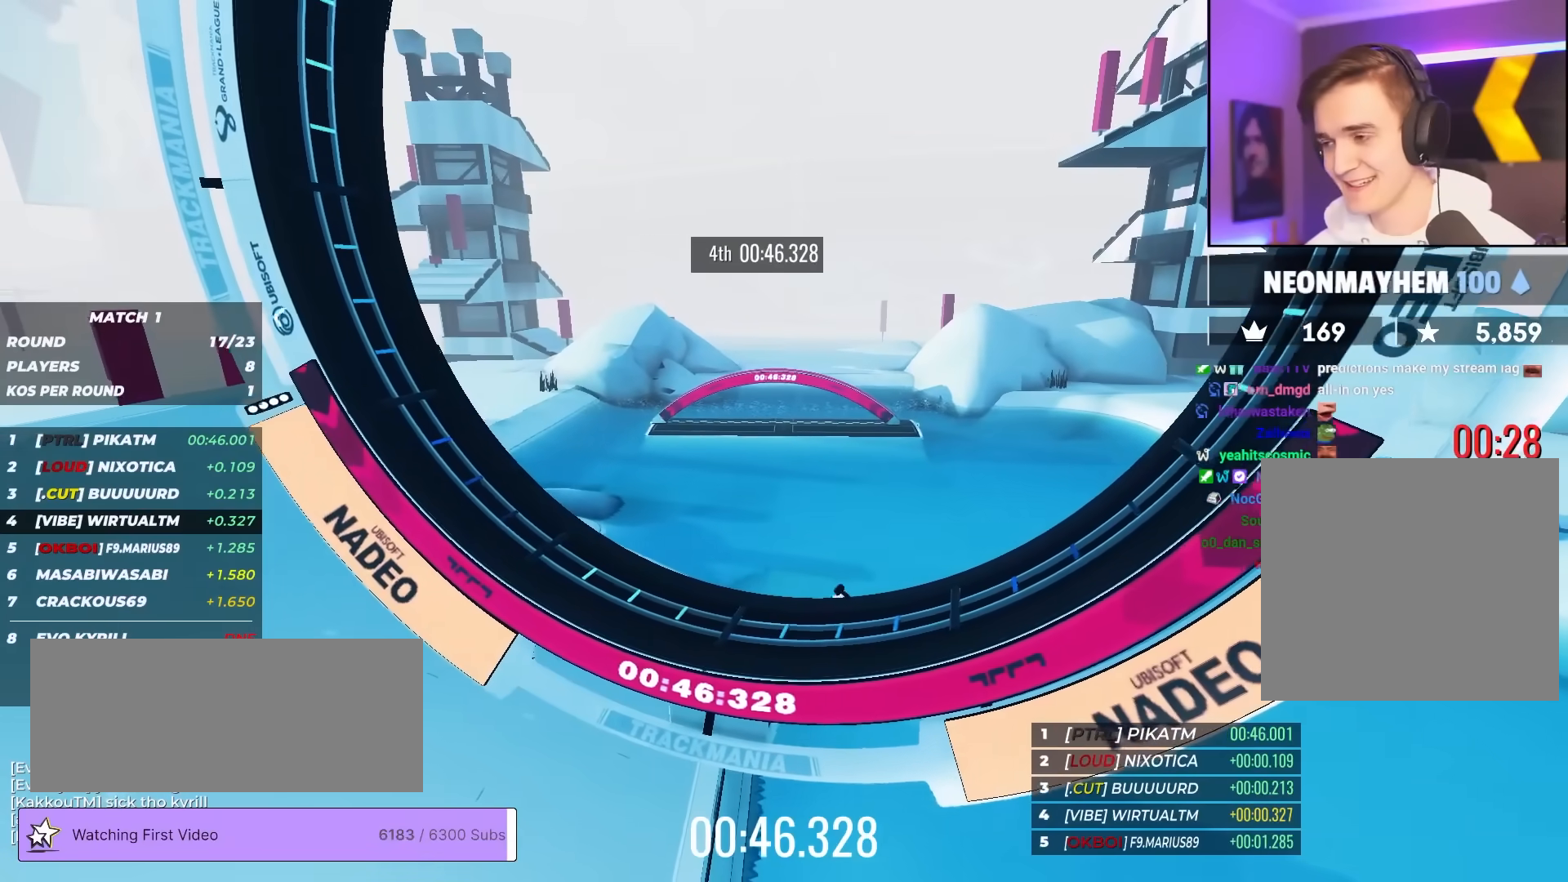
{"keys": [], "events": []}
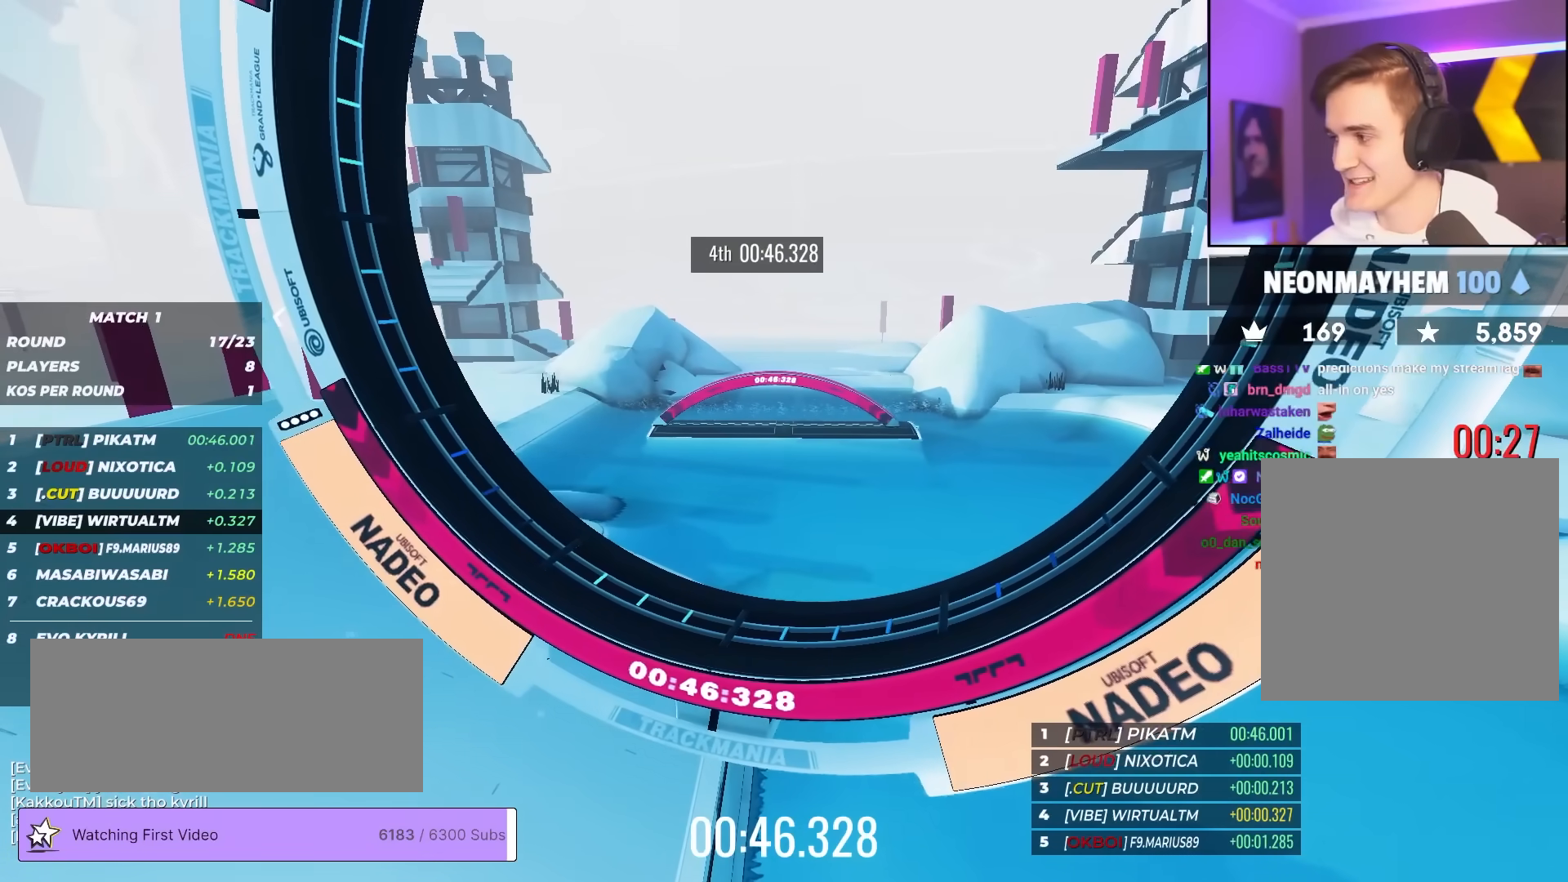
{"keys": [], "events": []}
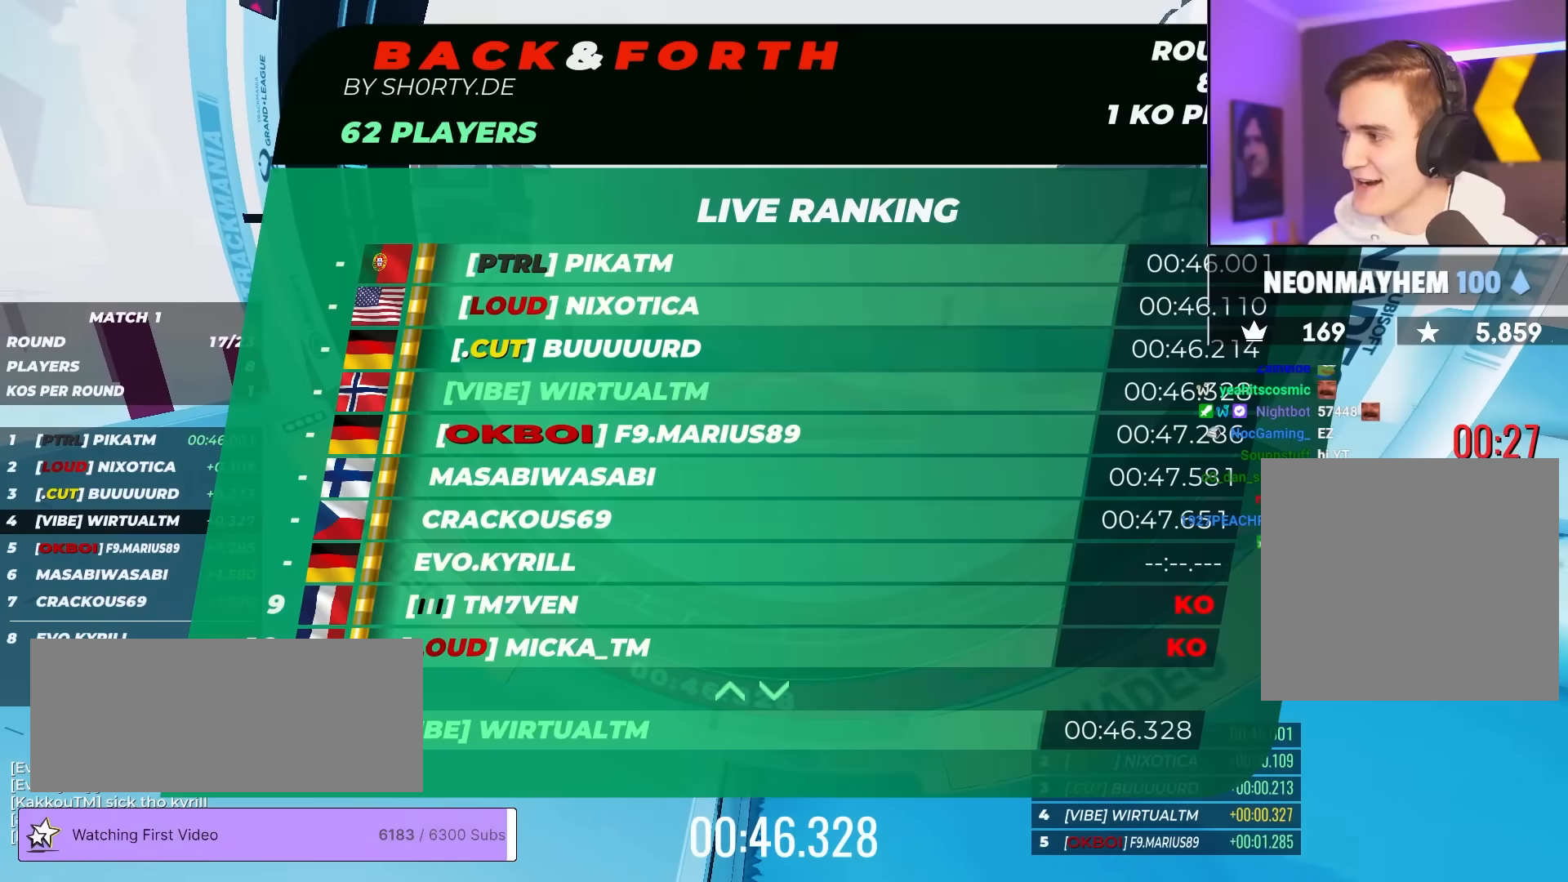
{"keys": [], "events": []}
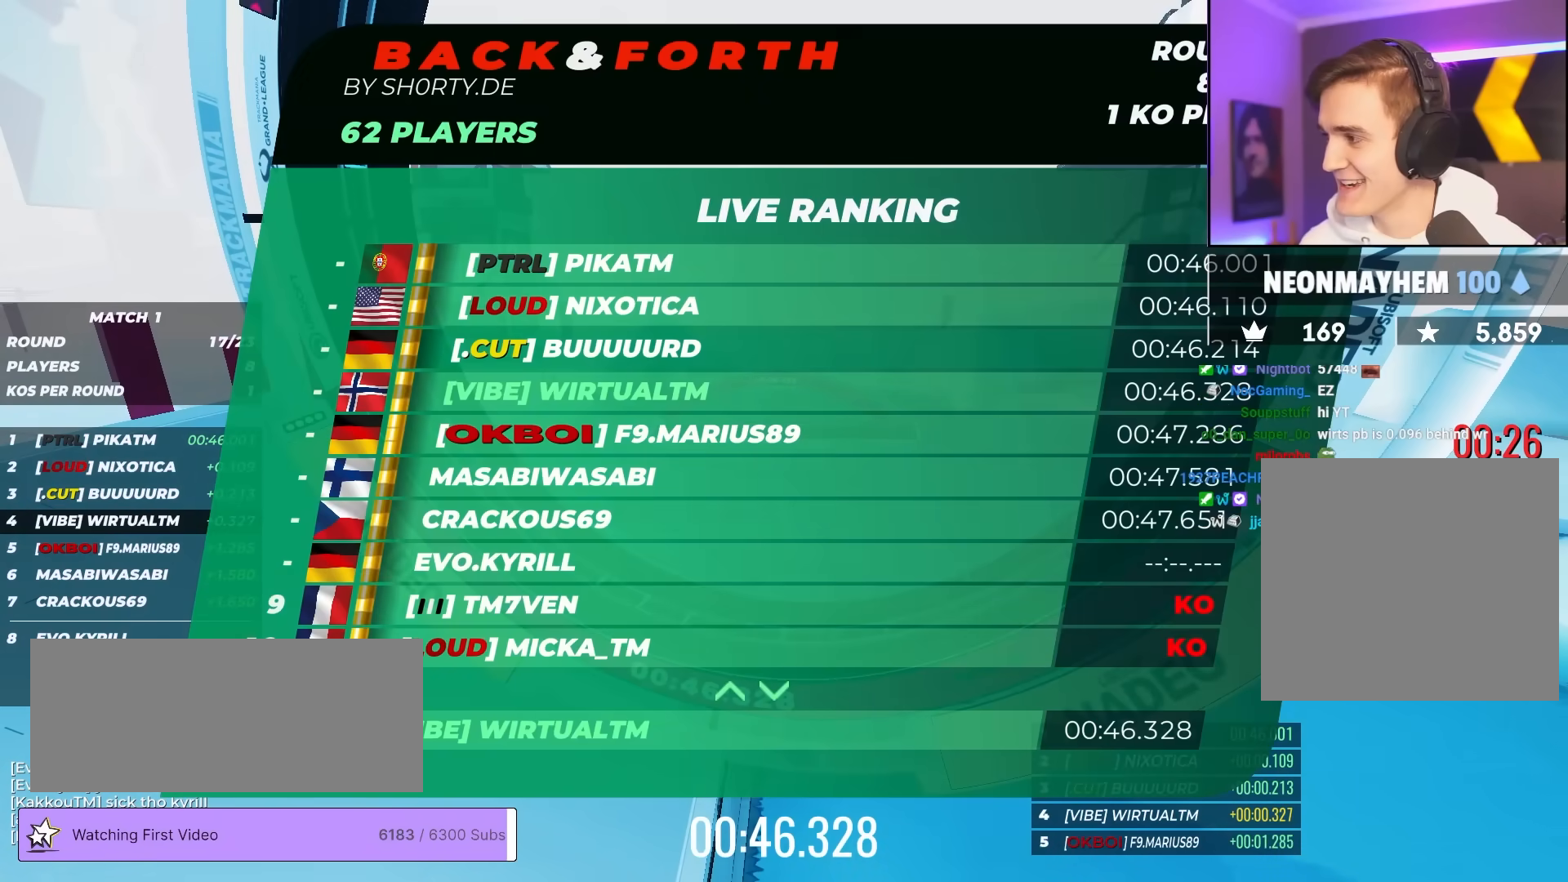
{"keys": [], "events": []}